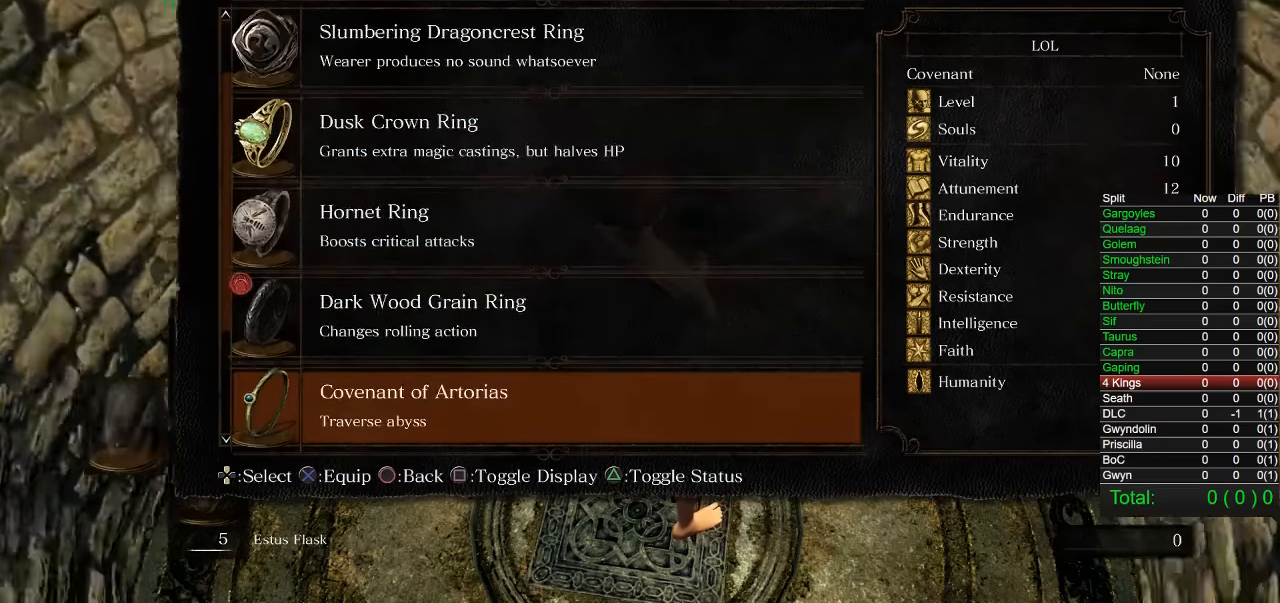
Gameplay with a controller (PlayStation layout); each line is a JSON object with the inputs held at the frame after it. "events" lists button and stick changes between this image and that frame as [ms after this image, input, new state], when the widget could be followed in between. Not read: L1 START.
{"buttons": ["DPAD_UP"], "left_stick": "center", "right_stick": "center", "events": [[150, "DPAD_UP", "down"], [233, "DPAD_UP", "up"], [317, "DPAD_UP", "down"], [417, "DPAD_UP", "up"], [500, "DPAD_UP", "down"]]}
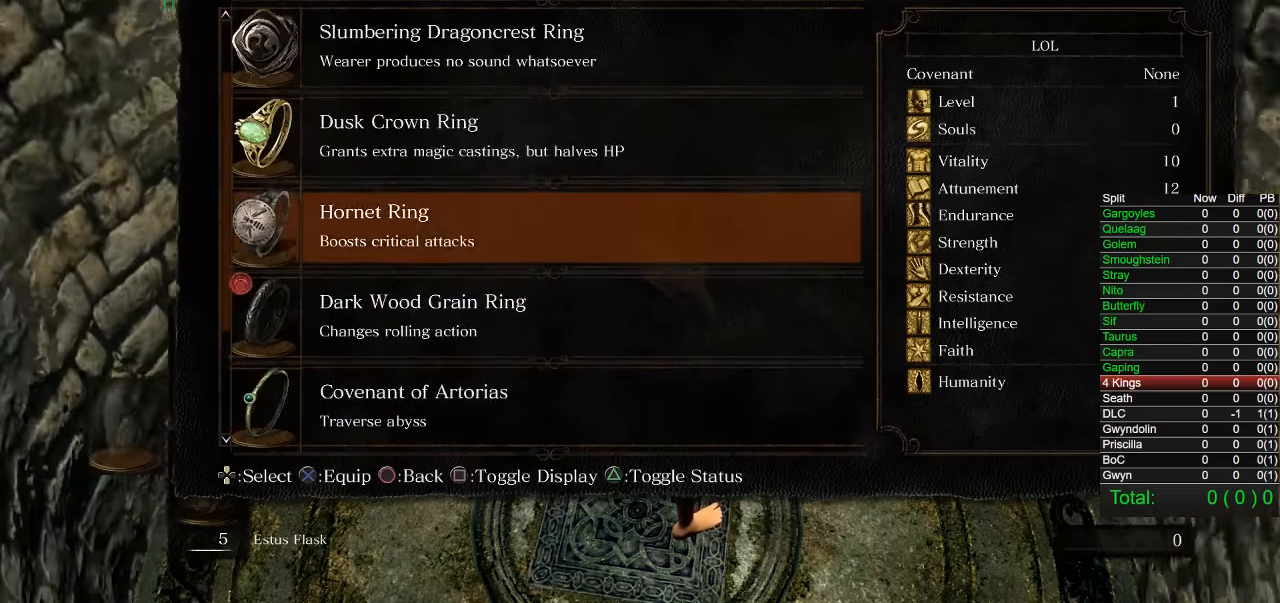
{"buttons": [], "left_stick": "center", "right_stick": "center", "events": [[100, "DPAD_UP", "up"], [183, "DPAD_UP", "down"], [267, "DPAD_UP", "up"], [350, "CROSS", "down"], [467, "CROSS", "up"]]}
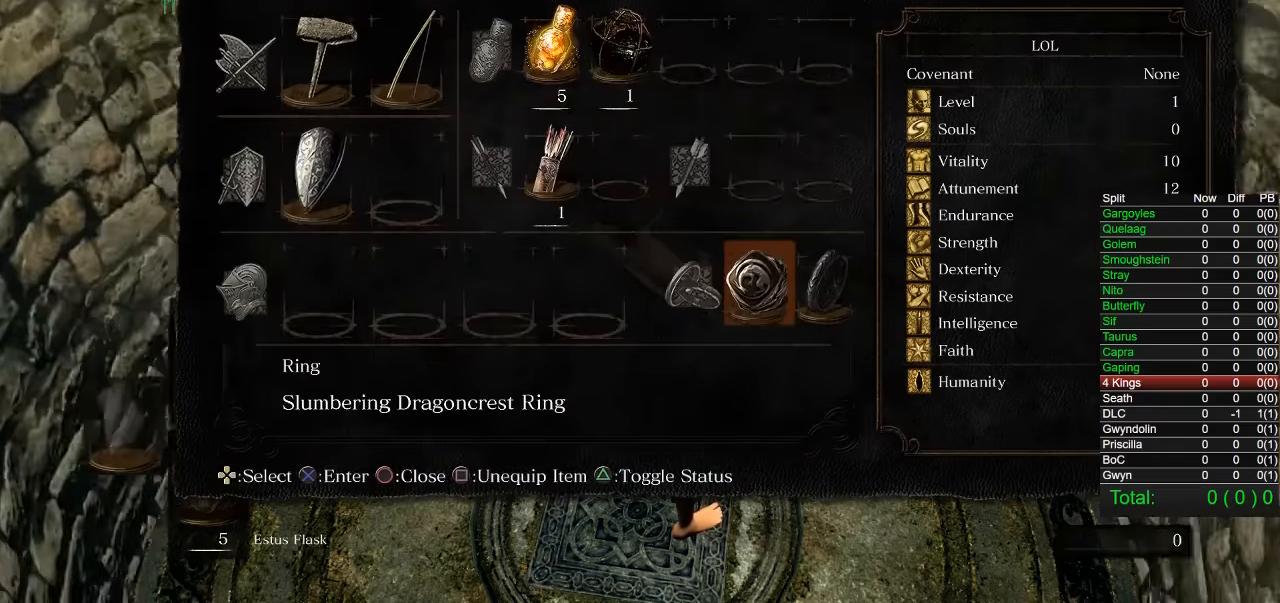
{"buttons": [], "left_stick": "center", "right_stick": "down-left"}
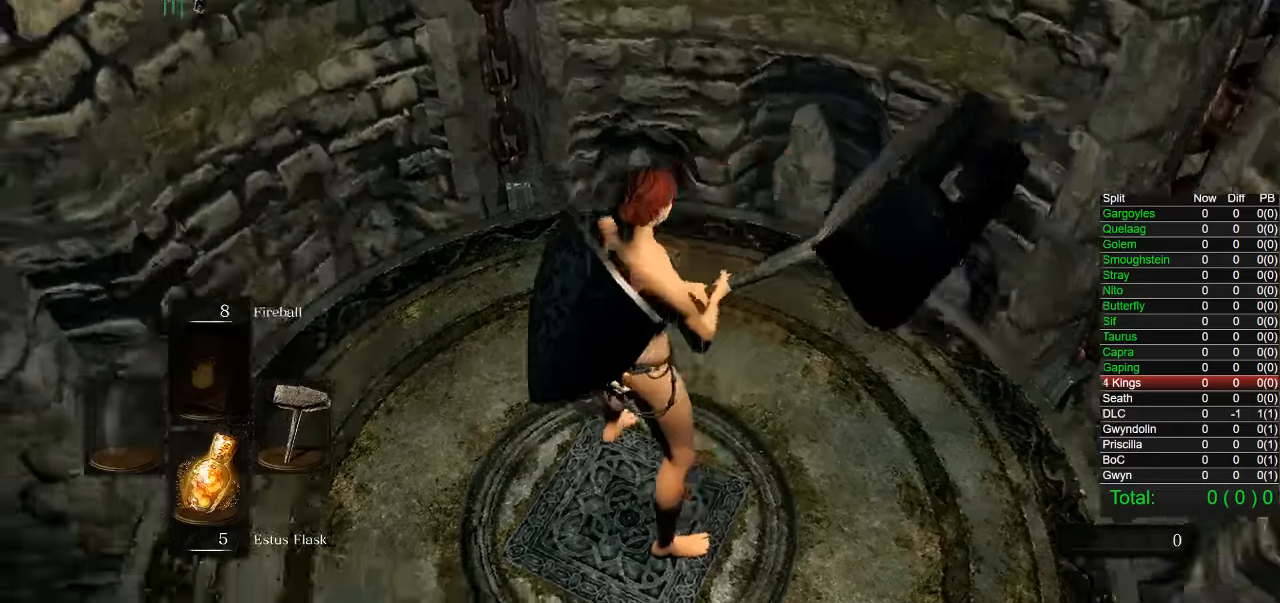
{"buttons": [], "left_stick": "center", "right_stick": "center"}
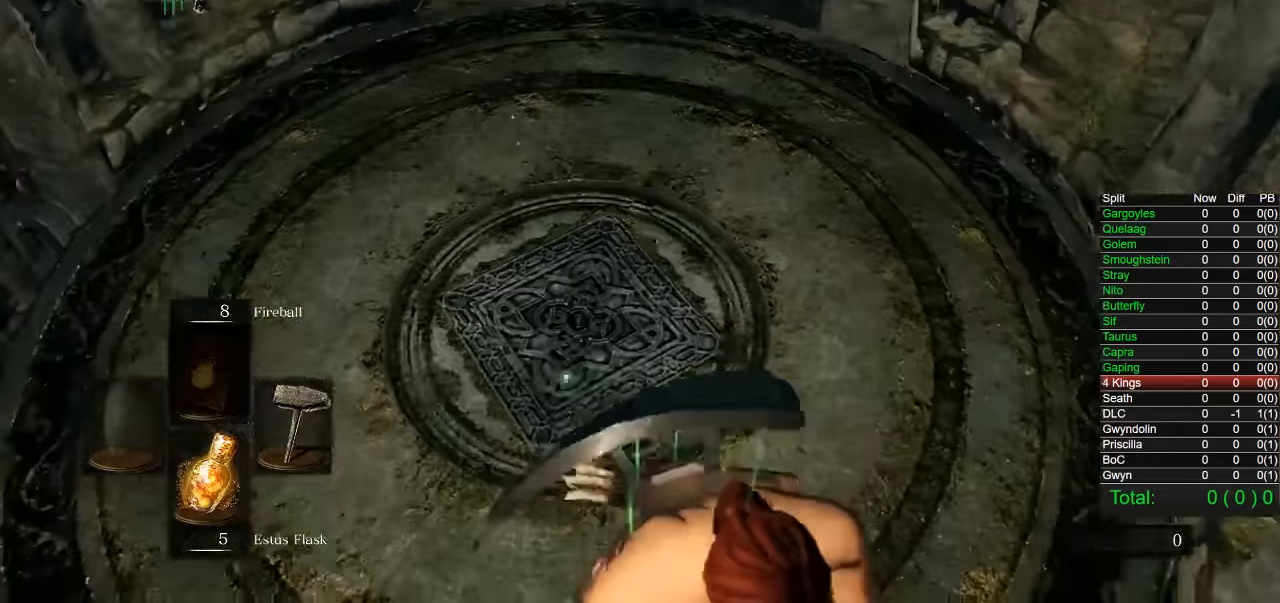
{"buttons": [], "left_stick": "down-left", "right_stick": "center"}
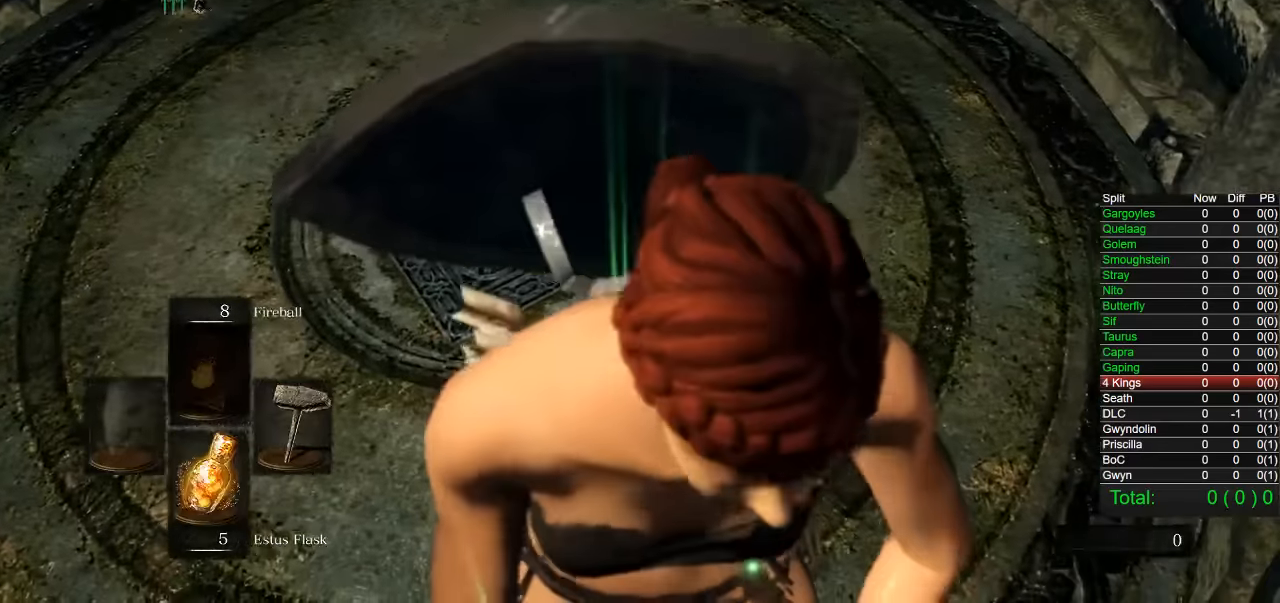
{"buttons": [], "left_stick": "up", "right_stick": "center"}
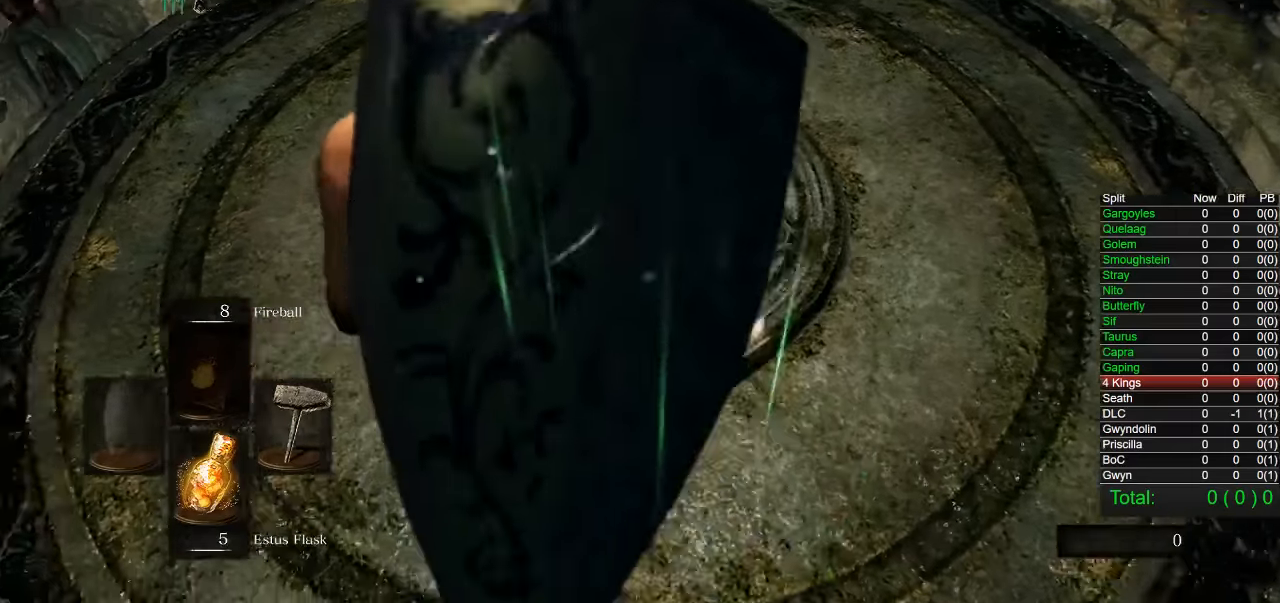
{"buttons": [], "left_stick": "down", "right_stick": "center", "events": [[400, "left_stick", "left"], [500, "left_stick", "down"]]}
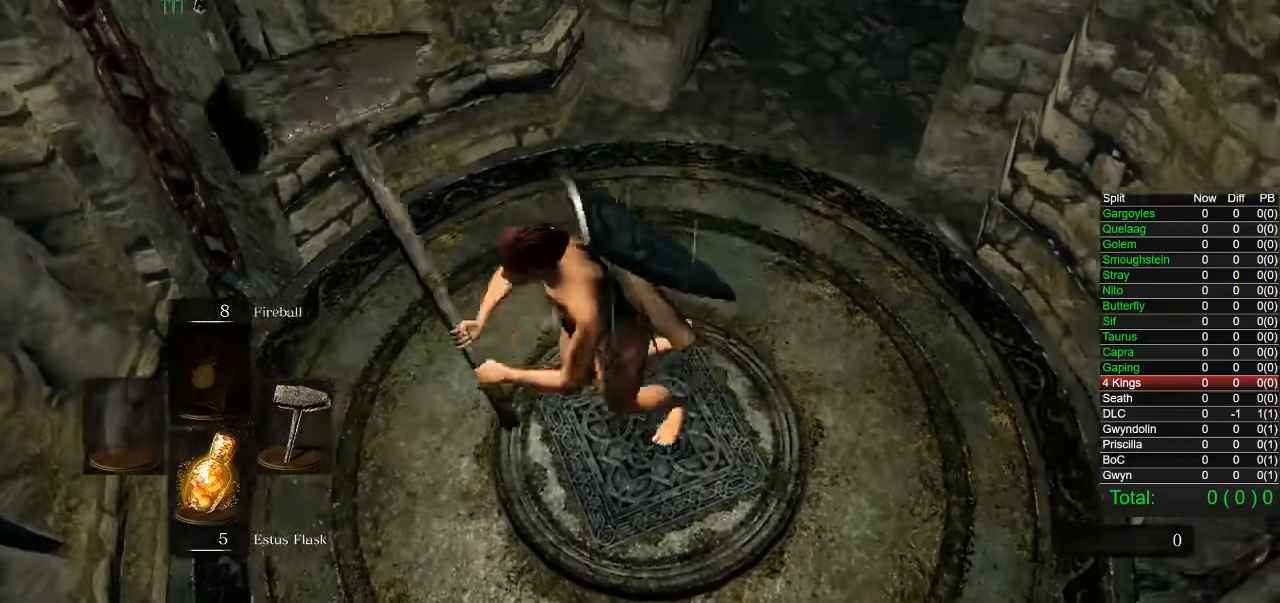
{"buttons": ["CIRCLE"], "left_stick": "down-left", "right_stick": "center", "events": [[67, "left_stick", "right"], [133, "CIRCLE", "down"], [183, "left_stick", "up"], [367, "left_stick", "left"], [417, "left_stick", "down-left"]]}
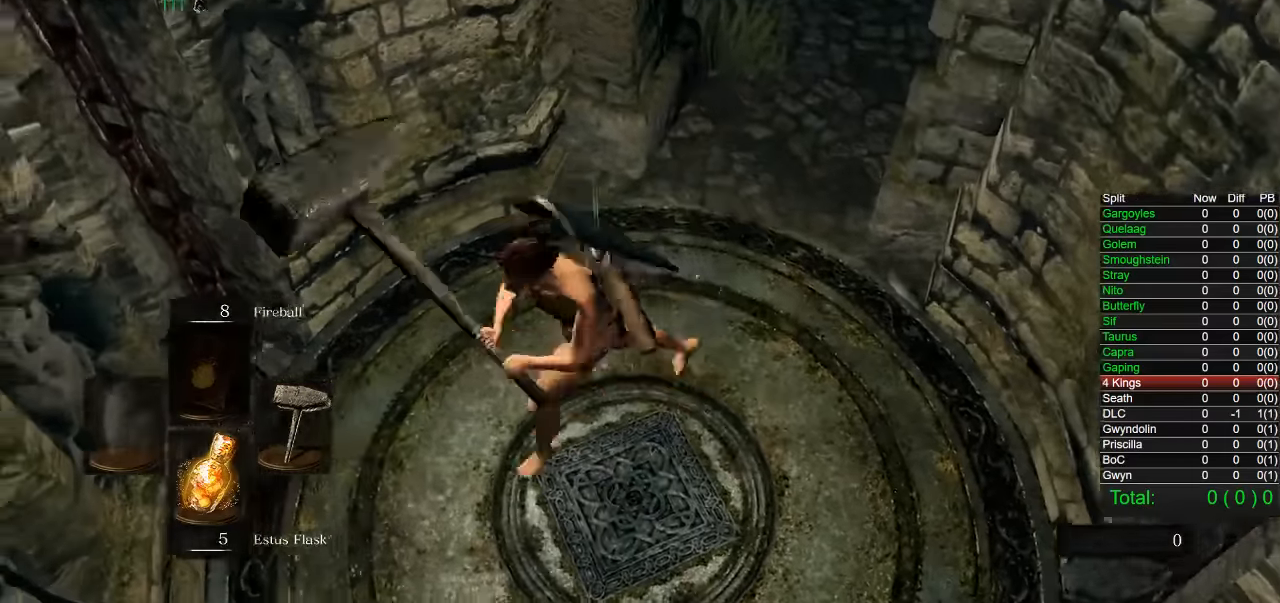
{"buttons": ["CIRCLE"], "left_stick": "up", "right_stick": "center", "events": [[83, "left_stick", "right"], [133, "left_stick", "up-right"], [417, "left_stick", "up"], [433, "R1", "down"], [483, "R1", "up"]]}
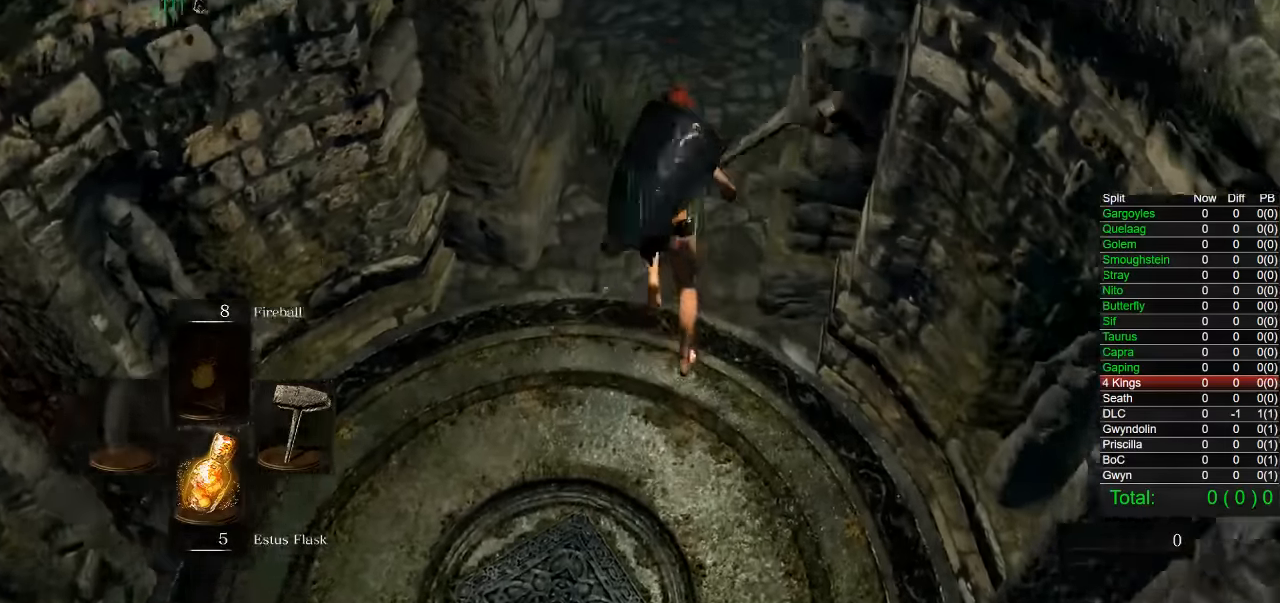
{"buttons": ["CIRCLE"], "left_stick": "up", "right_stick": "center", "events": [[33, "right_stick", "up"], [100, "right_stick", "center"], [267, "right_stick", "down-left"], [417, "right_stick", "center"]]}
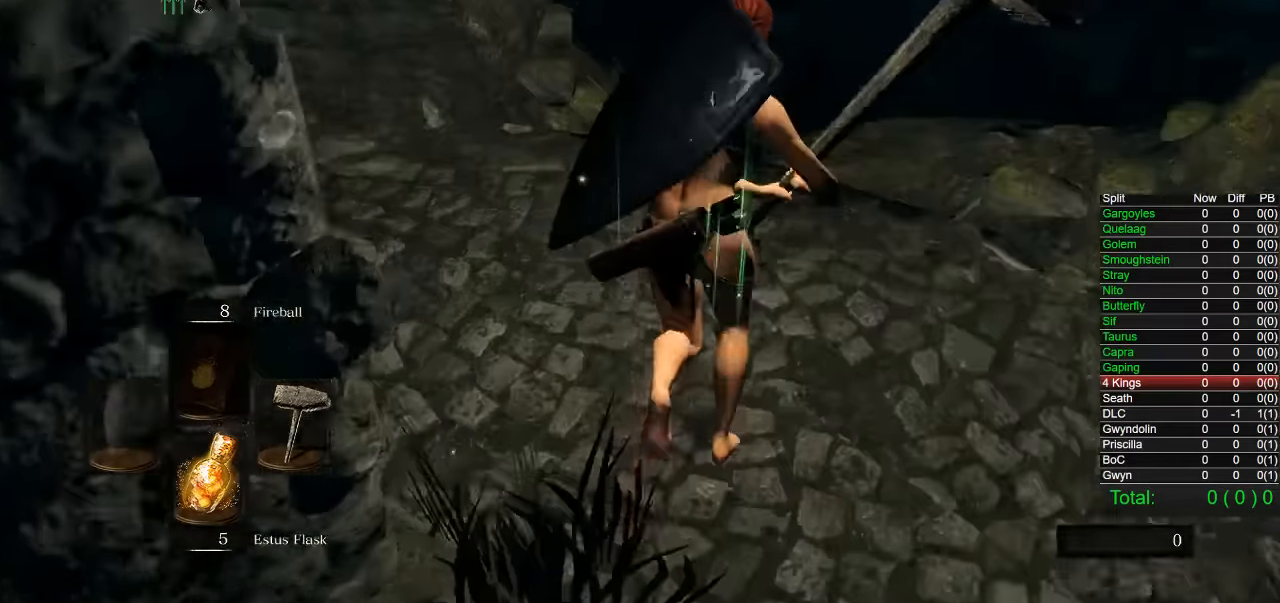
{"buttons": ["CIRCLE"], "left_stick": "up", "right_stick": "center"}
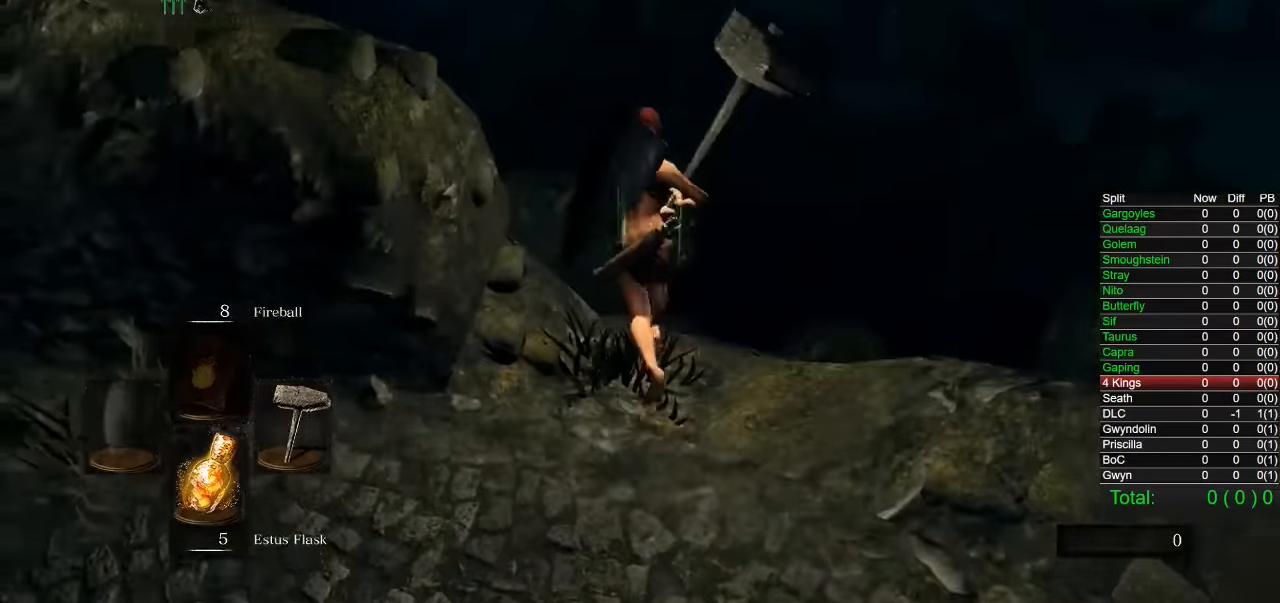
{"buttons": [], "left_stick": "center", "right_stick": "center", "events": [[167, "L3", "down"], [350, "L3", "up"], [400, "left_stick", "center"], [433, "CIRCLE", "up"]]}
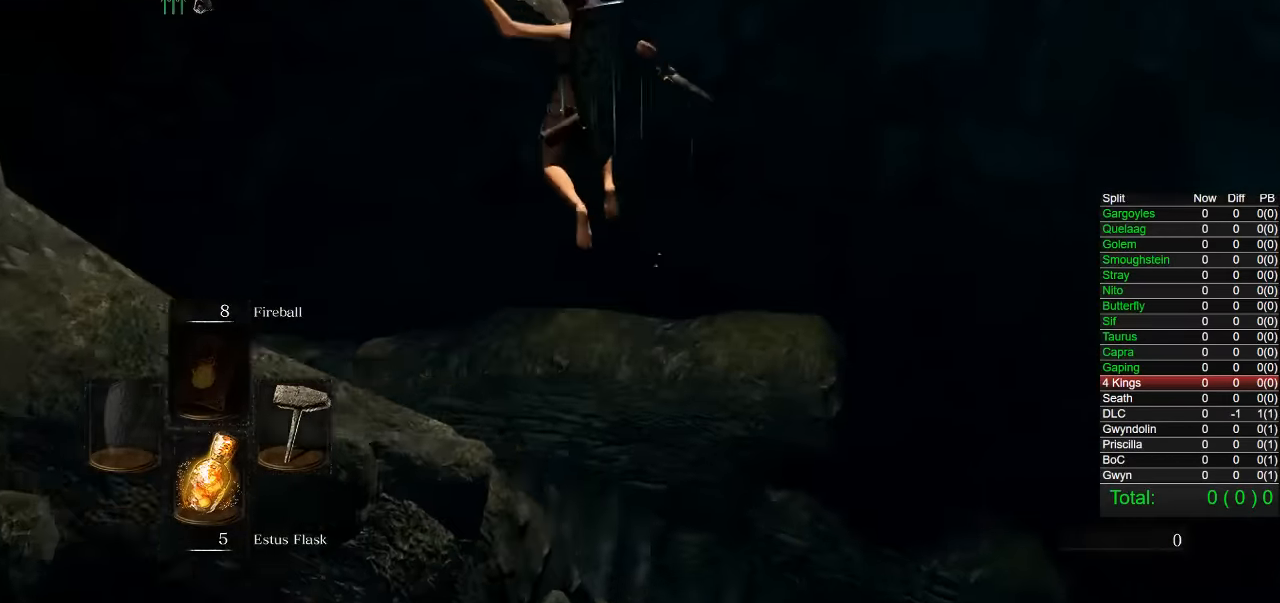
{"buttons": [], "left_stick": "up", "right_stick": "center", "events": [[117, "right_stick", "down-left"], [150, "left_stick", "up"], [217, "right_stick", "center"], [367, "CIRCLE", "down"], [467, "CIRCLE", "up"]]}
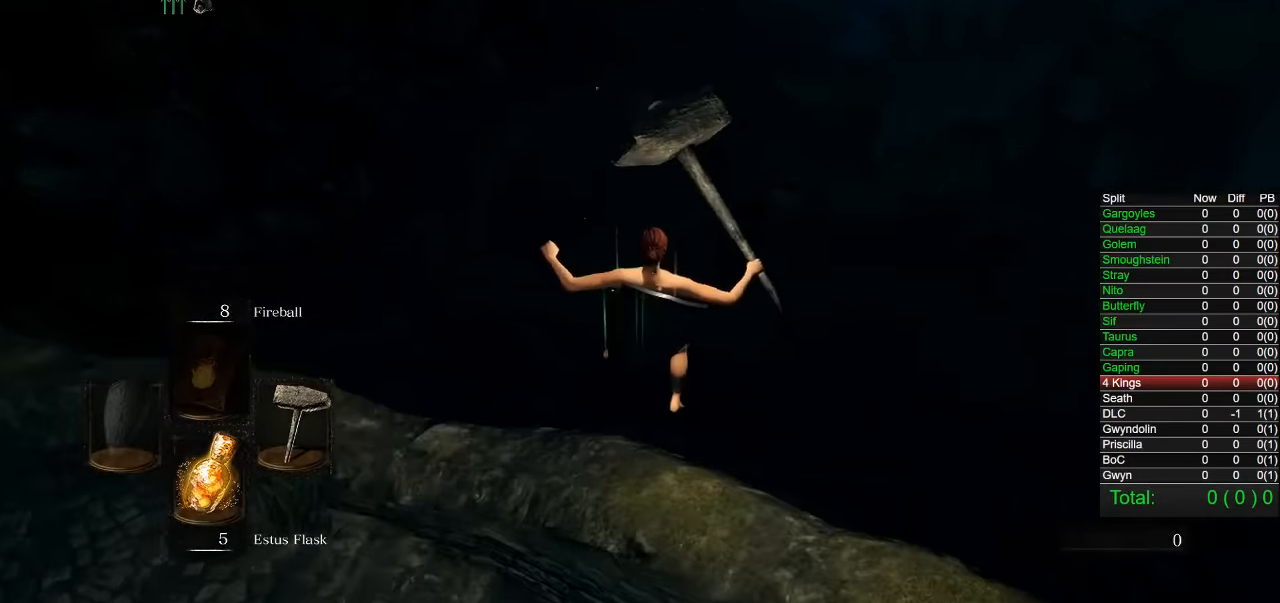
{"buttons": [], "left_stick": "up", "right_stick": "down"}
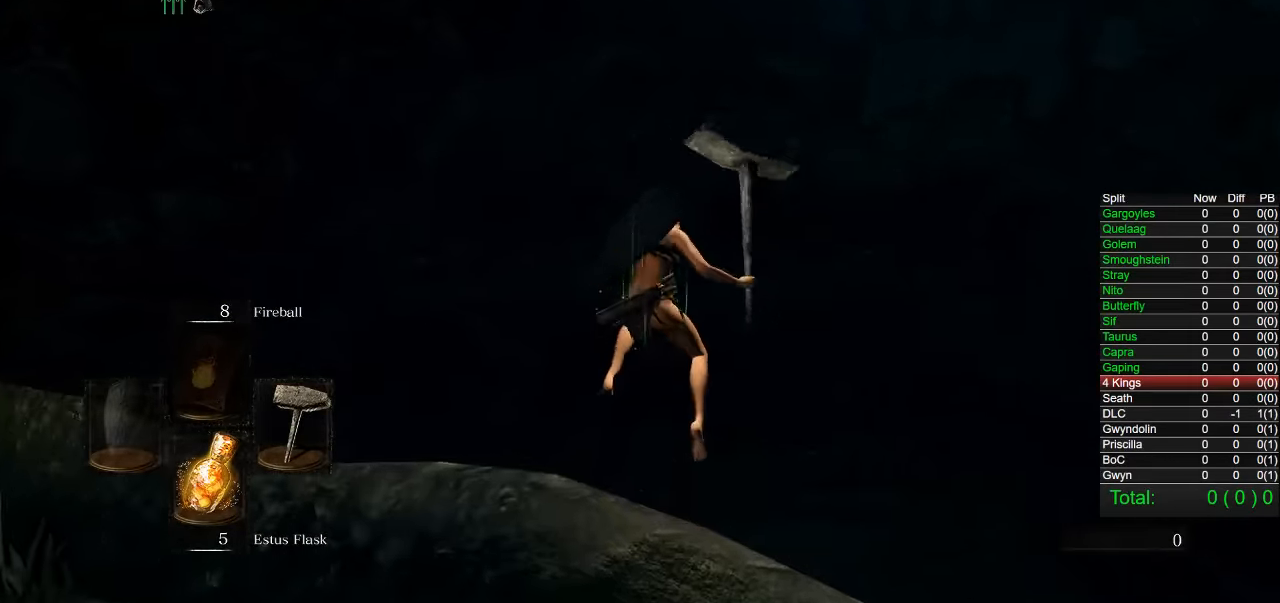
{"buttons": [], "left_stick": "up", "right_stick": "center"}
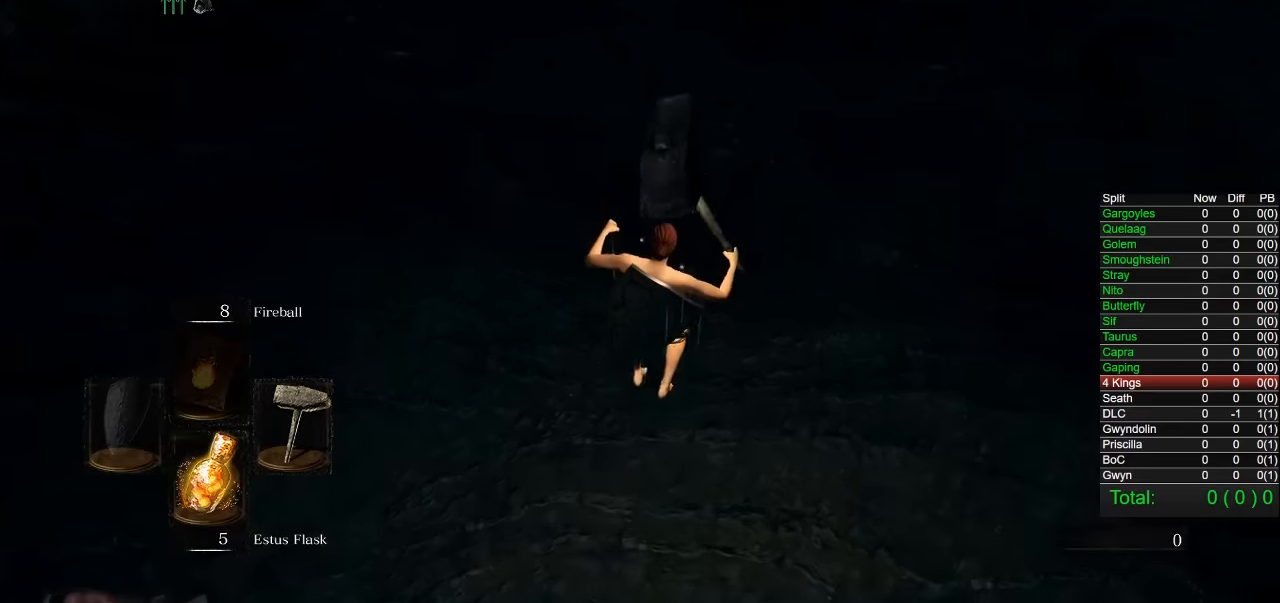
{"buttons": ["CIRCLE"], "left_stick": "up", "right_stick": "center", "events": [[50, "CIRCLE", "down"], [133, "CIRCLE", "up"], [200, "CIRCLE", "down"], [283, "CIRCLE", "up"], [350, "CIRCLE", "down"], [416, "CIRCLE", "up"], [483, "CIRCLE", "down"]]}
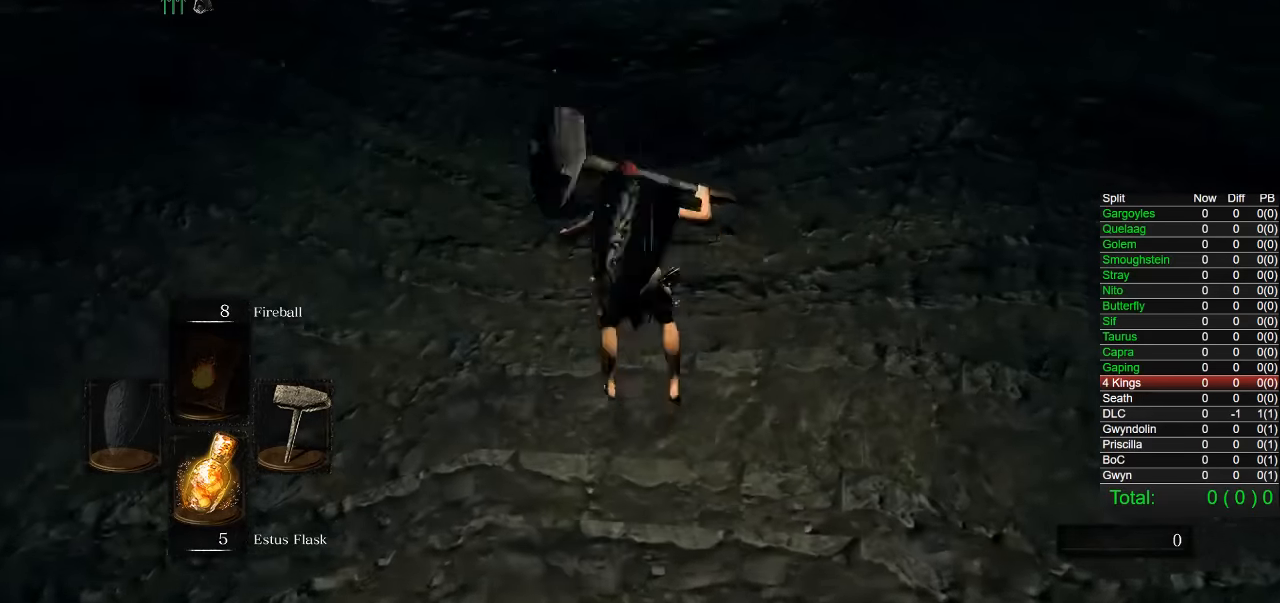
{"buttons": ["CIRCLE"], "left_stick": "up", "right_stick": "up", "events": [[50, "CIRCLE", "up"], [133, "CIRCLE", "down"], [383, "right_stick", "up"]]}
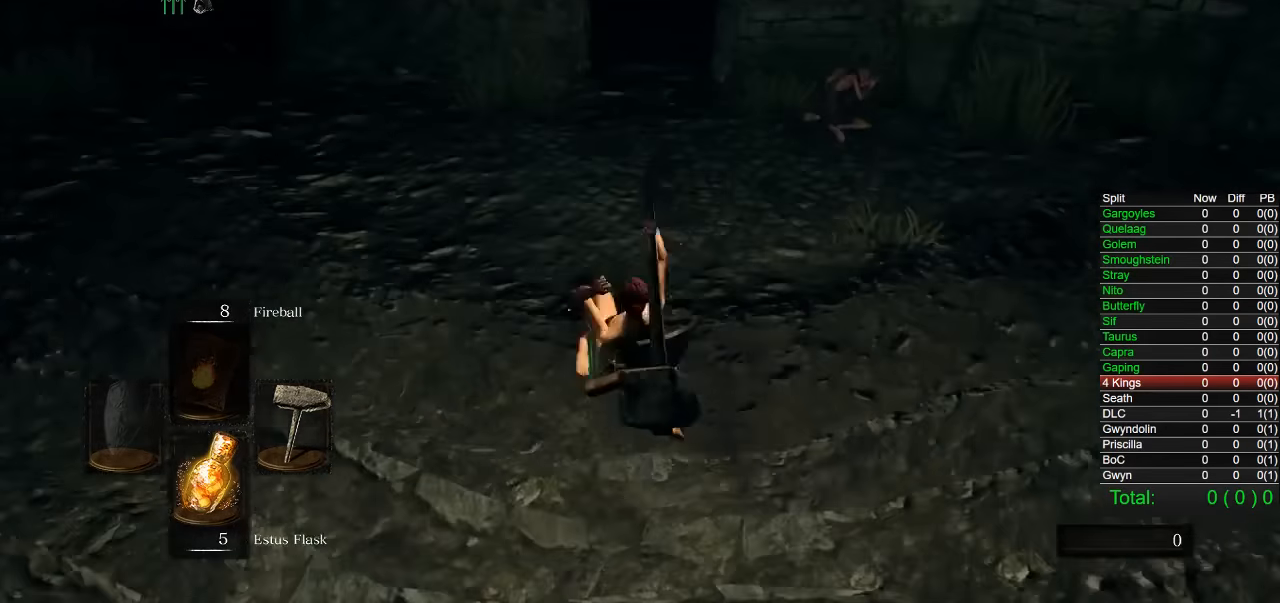
{"buttons": ["CIRCLE"], "left_stick": "up", "right_stick": "center", "events": [[33, "right_stick", "center"]]}
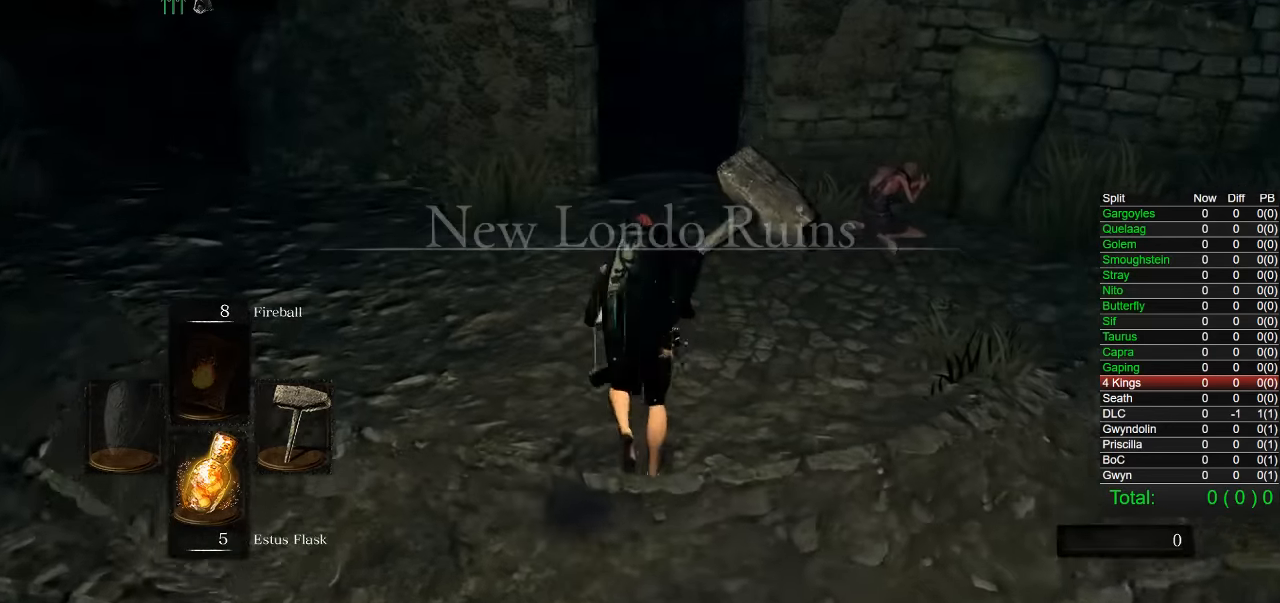
{"buttons": ["CIRCLE"], "left_stick": "up", "right_stick": "center", "events": [[316, "DPAD_RIGHT", "down"], [400, "CROSS", "down"], [416, "DPAD_RIGHT", "up"], [500, "CROSS", "up"]]}
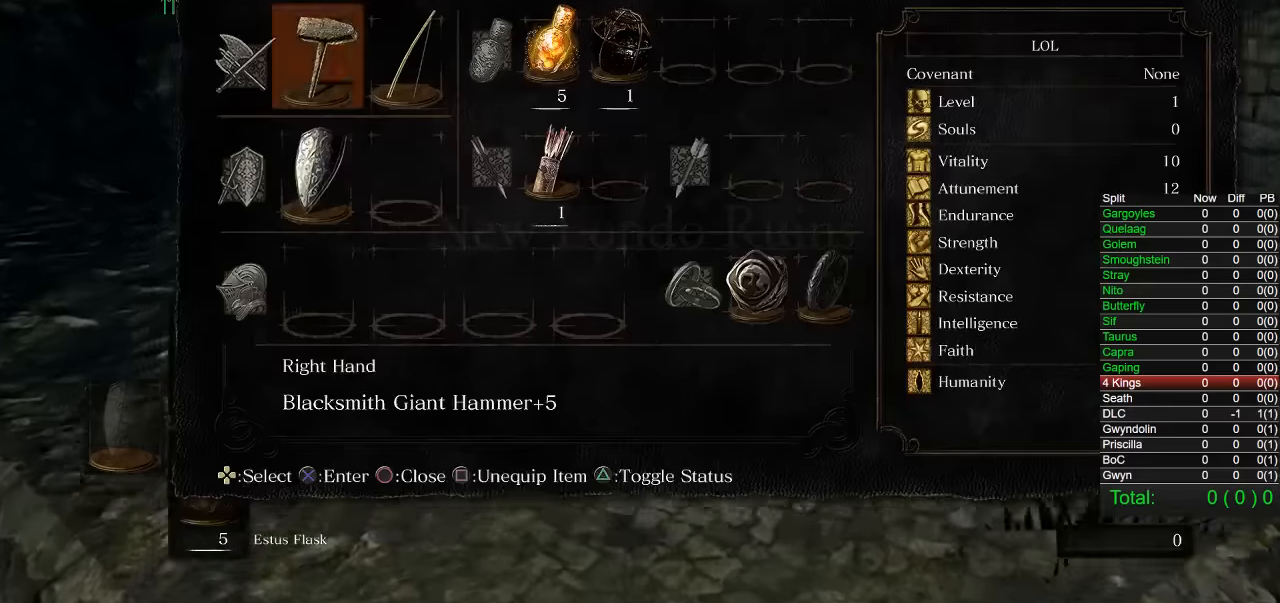
{"buttons": ["CIRCLE"], "left_stick": "up", "right_stick": "center", "events": [[66, "DPAD_DOWN", "down"], [150, "DPAD_DOWN", "up"], [216, "DPAD_DOWN", "down"], [283, "DPAD_DOWN", "up"], [383, "DPAD_LEFT", "down"], [450, "DPAD_LEFT", "up"]]}
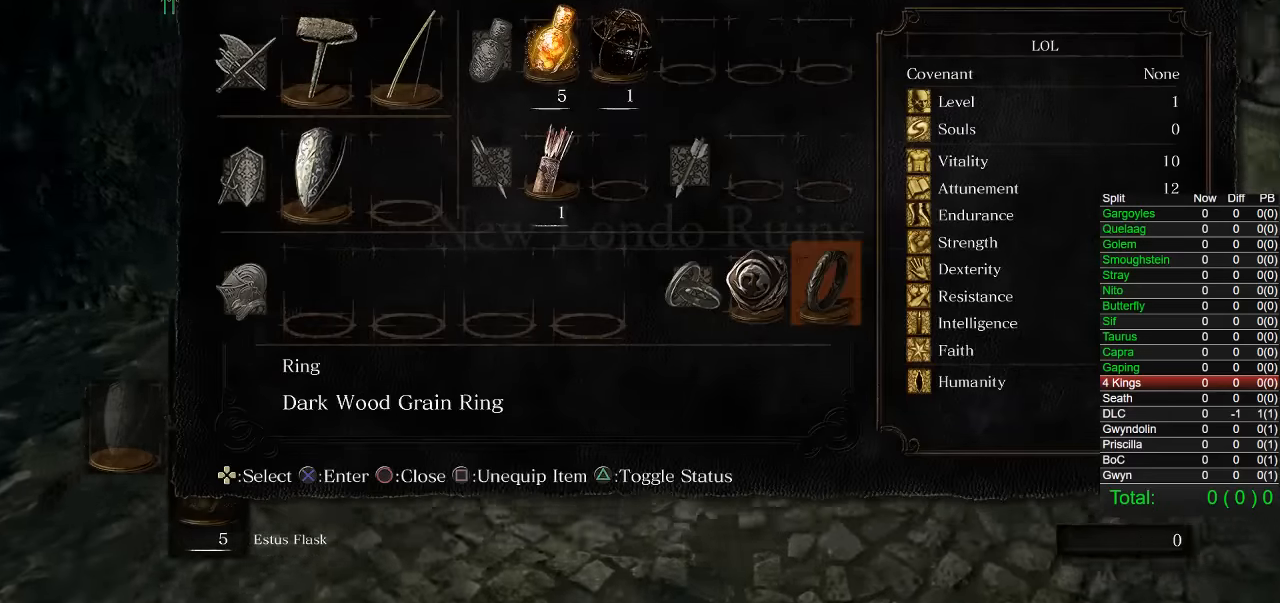
{"buttons": ["CIRCLE"], "left_stick": "up", "right_stick": "center", "events": [[33, "DPAD_LEFT", "down"], [150, "DPAD_LEFT", "up"], [200, "CROSS", "down"], [300, "CROSS", "up"]]}